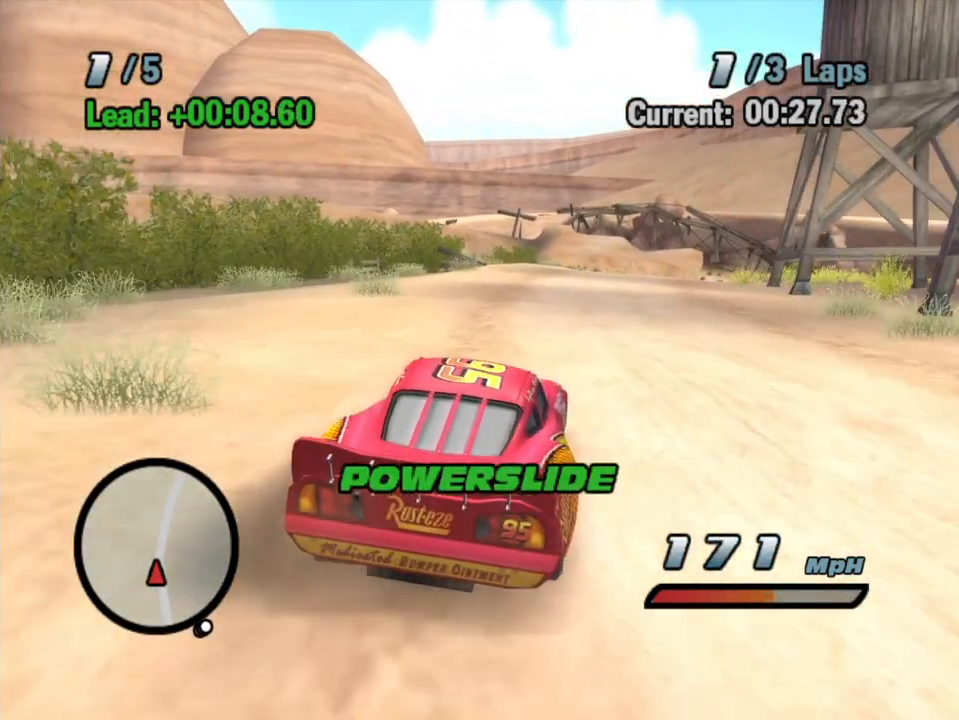
Gameplay with a controller (Xbox layout); each line is a JSON object with the inputs held at the frame after it (dt_ms = milliseconds from this image to that frame). "events" lists button and stick changes between this image and that frame as [ms after this image, input, new state], when the widget could be followed in between. Not read: L1 L3 R3.
{"dt_ms": 500, "buttons": ["A", "R1"], "left_stick": "right", "right_stick": "center", "events": [[83, "left_stick", "right"]]}
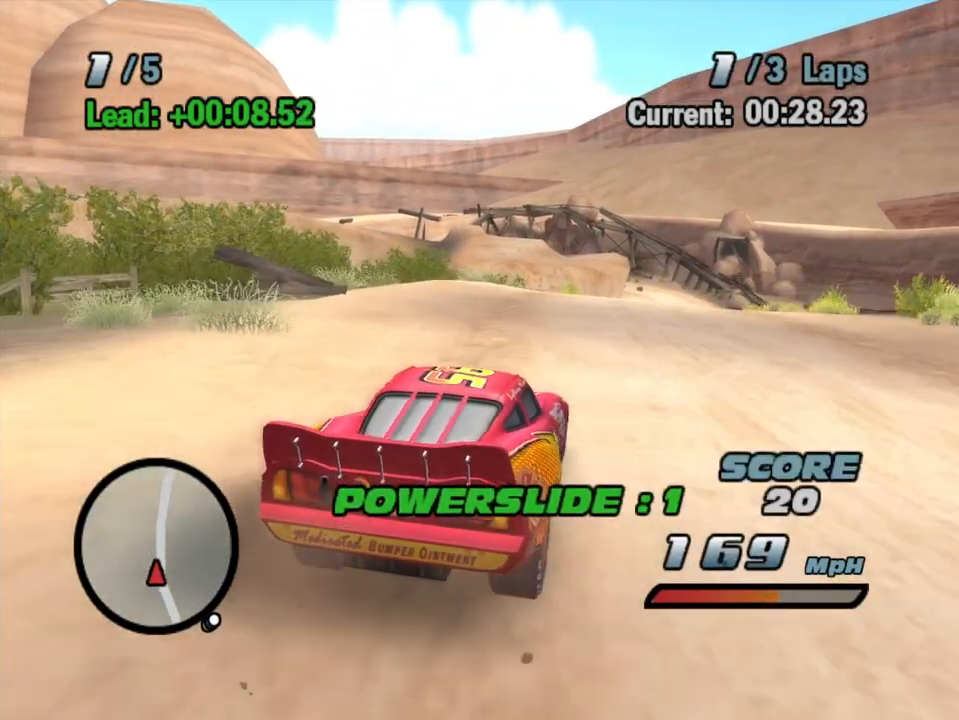
{"dt_ms": 500, "buttons": ["A", "R1"], "left_stick": "right", "right_stick": "center", "events": []}
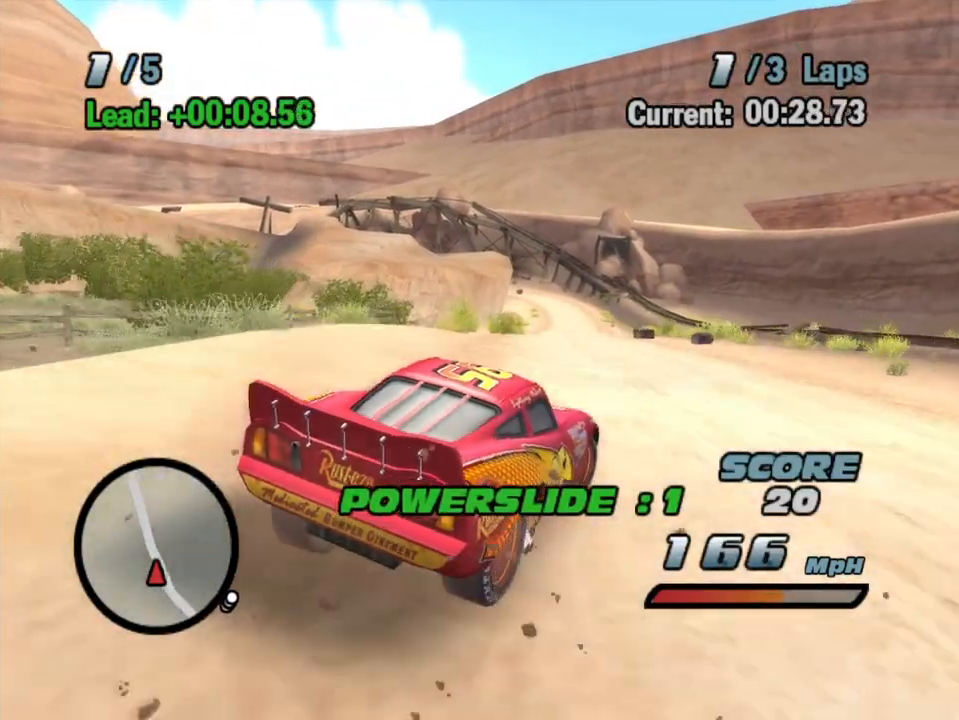
{"dt_ms": 1000, "buttons": ["A", "R1"], "left_stick": "right", "right_stick": "center", "events": []}
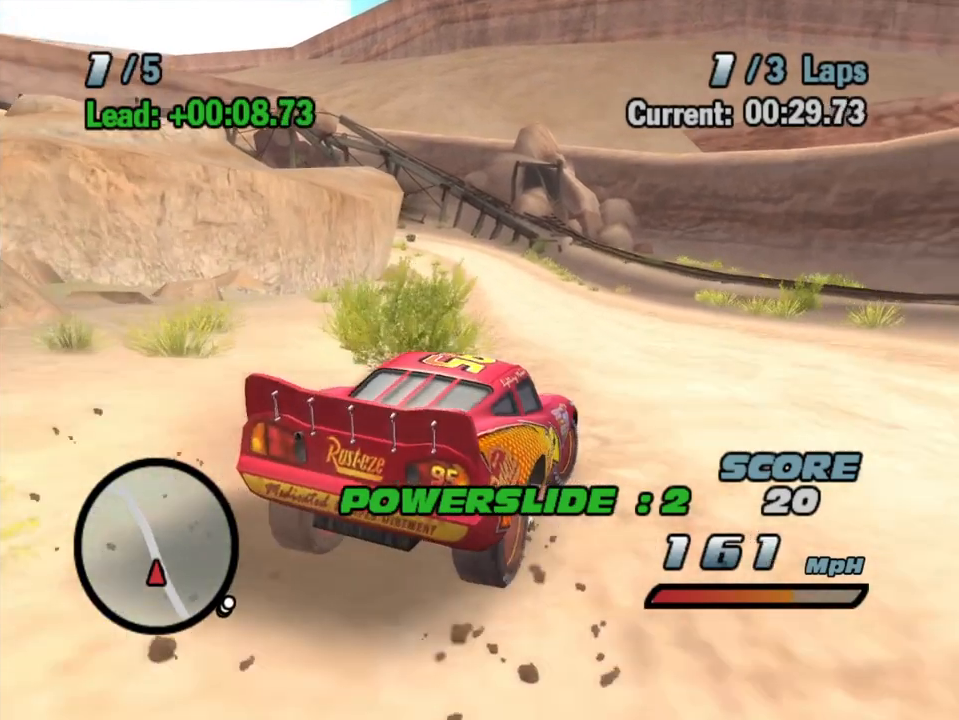
{"dt_ms": 500, "buttons": ["A", "R1"], "left_stick": "right", "right_stick": "center", "events": []}
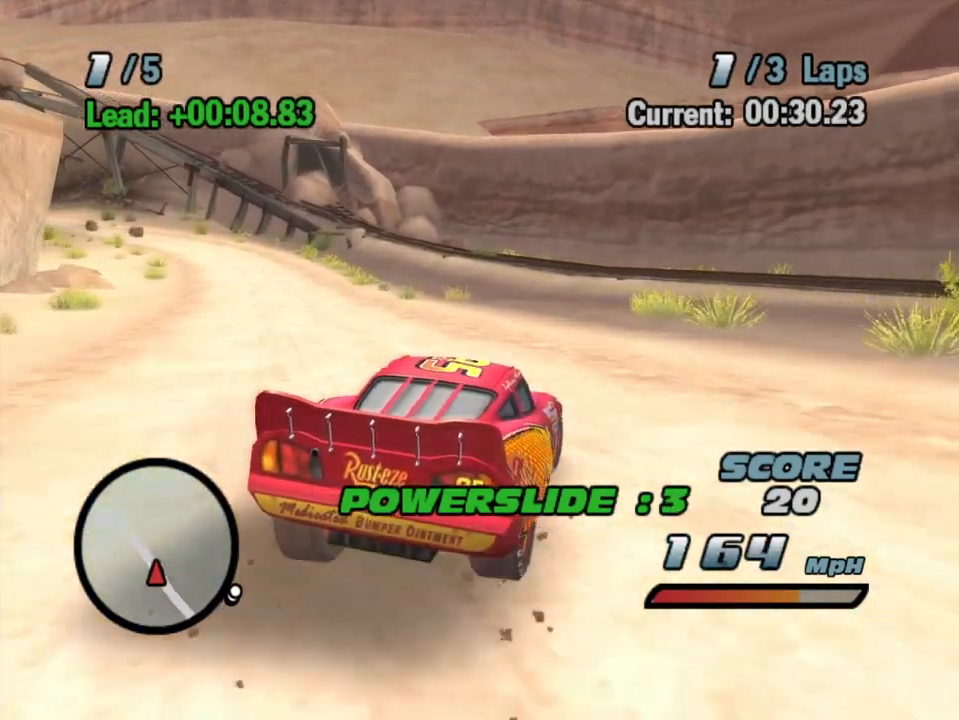
{"dt_ms": 500, "buttons": ["A", "R1"], "left_stick": "right", "right_stick": "center", "events": []}
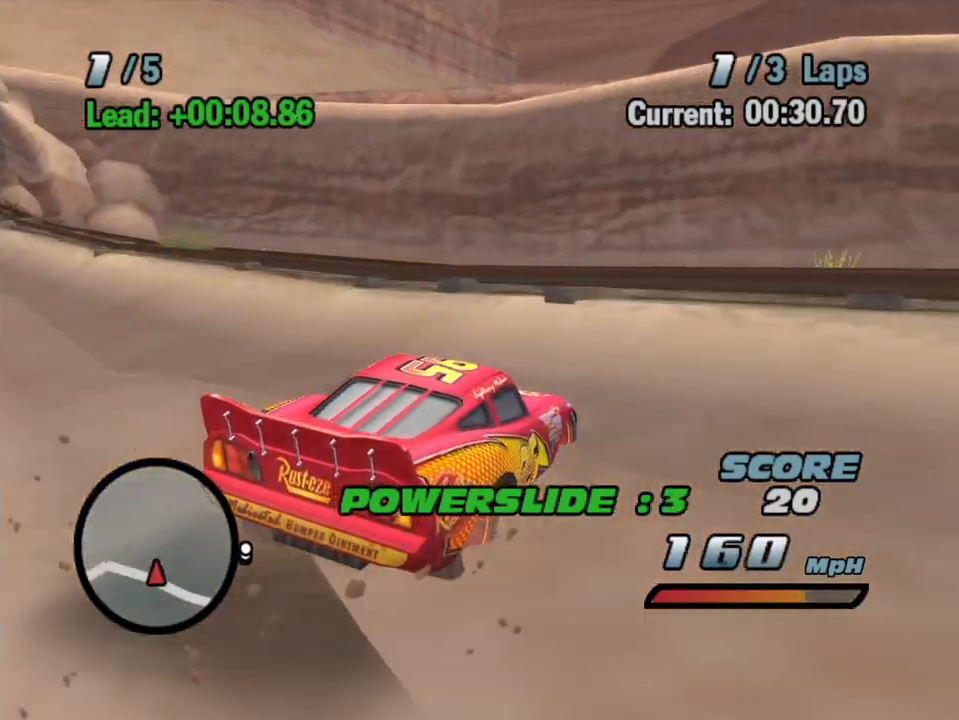
{"dt_ms": 500, "buttons": ["A", "L2", "R1"], "left_stick": "right", "right_stick": "center", "events": [[400, "L2", "down"]]}
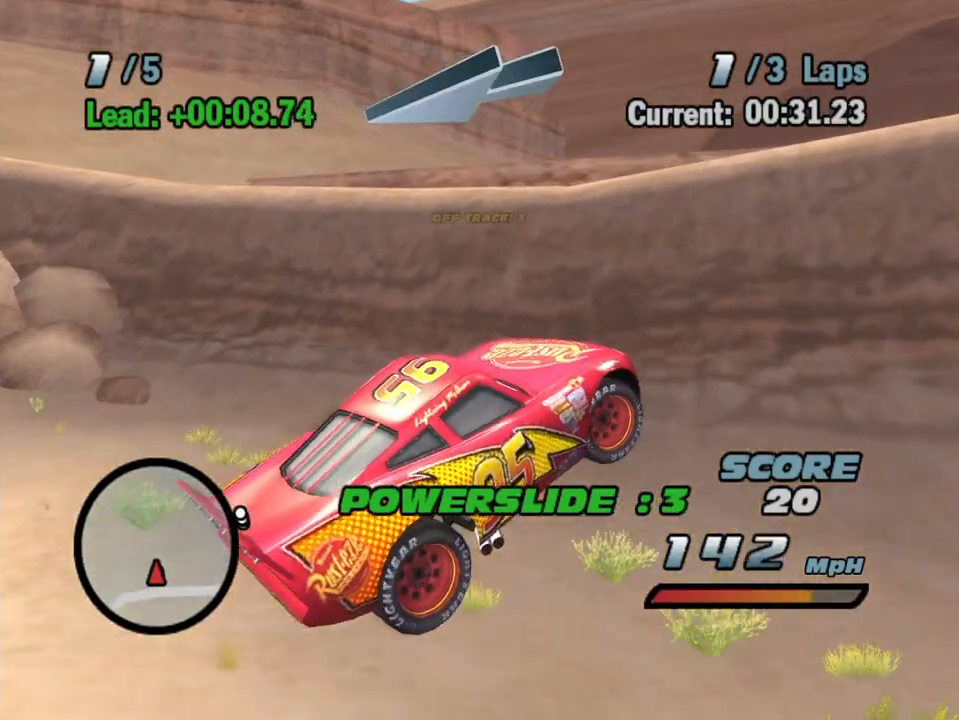
{"dt_ms": 500, "buttons": ["A", "R1"], "left_stick": "right", "right_stick": "center", "events": [[33, "L2", "up"], [67, "R1", "up"], [117, "L2", "down"], [233, "L2", "up"], [300, "R1", "down"]]}
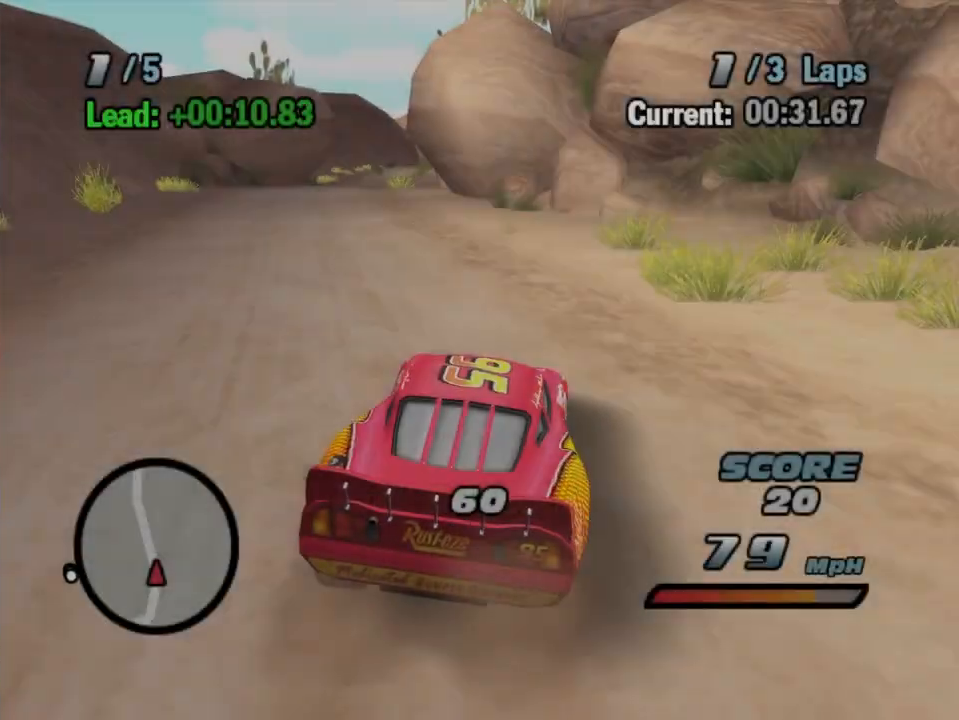
{"dt_ms": 500, "buttons": ["A", "R1"], "left_stick": "left", "right_stick": "center", "events": [[50, "R1", "up"], [50, "left_stick", "down"], [117, "R2", "down"], [133, "left_stick", "left"], [317, "R2", "up"], [383, "R1", "down"]]}
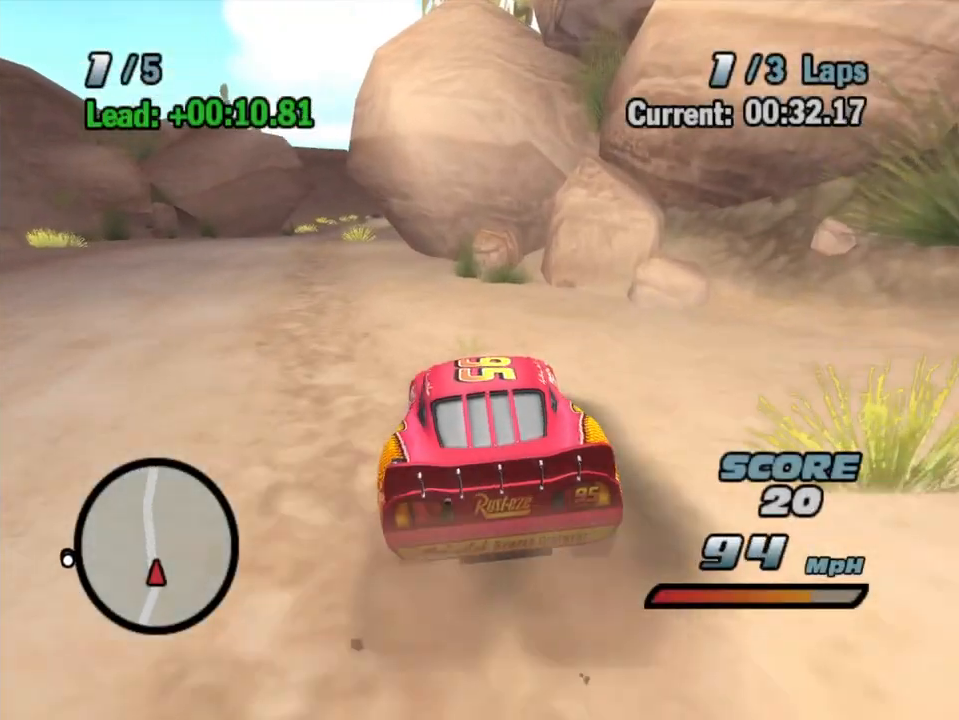
{"dt_ms": 500, "buttons": ["A", "R1"], "left_stick": "right", "right_stick": "center", "events": [[167, "R1", "up"], [200, "R2", "down"], [267, "left_stick", "center"], [417, "R2", "up"], [483, "left_stick", "right"], [500, "R1", "down"]]}
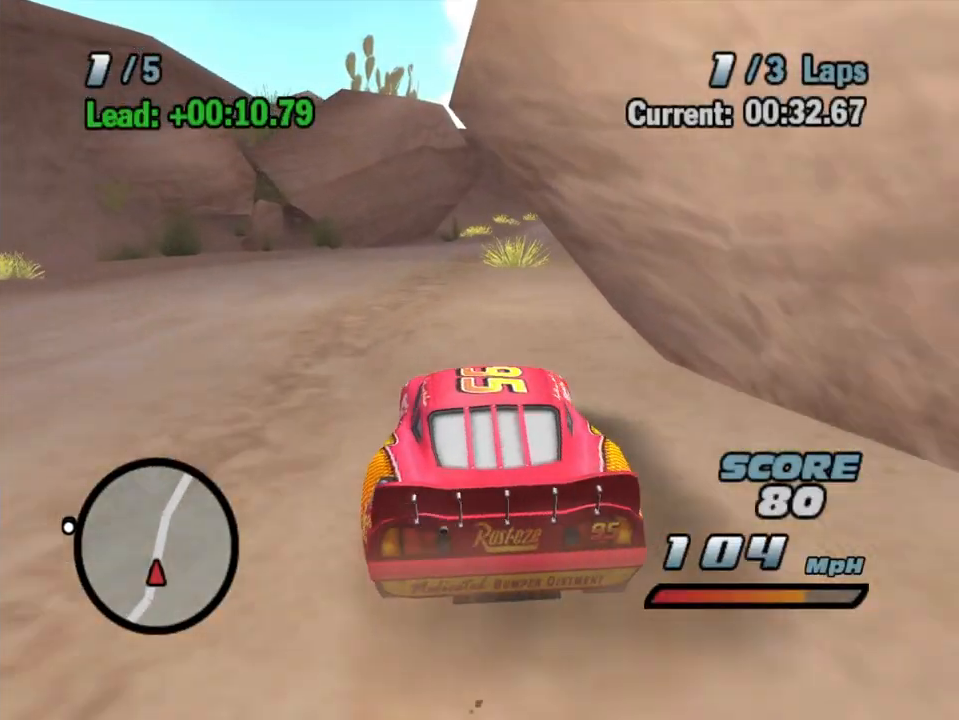
{"dt_ms": 500, "buttons": ["A", "R1", "R2"], "left_stick": "center", "right_stick": "center", "events": [[167, "left_stick", "center"], [400, "left_stick", "up-right"], [450, "R2", "down"], [500, "left_stick", "center"]]}
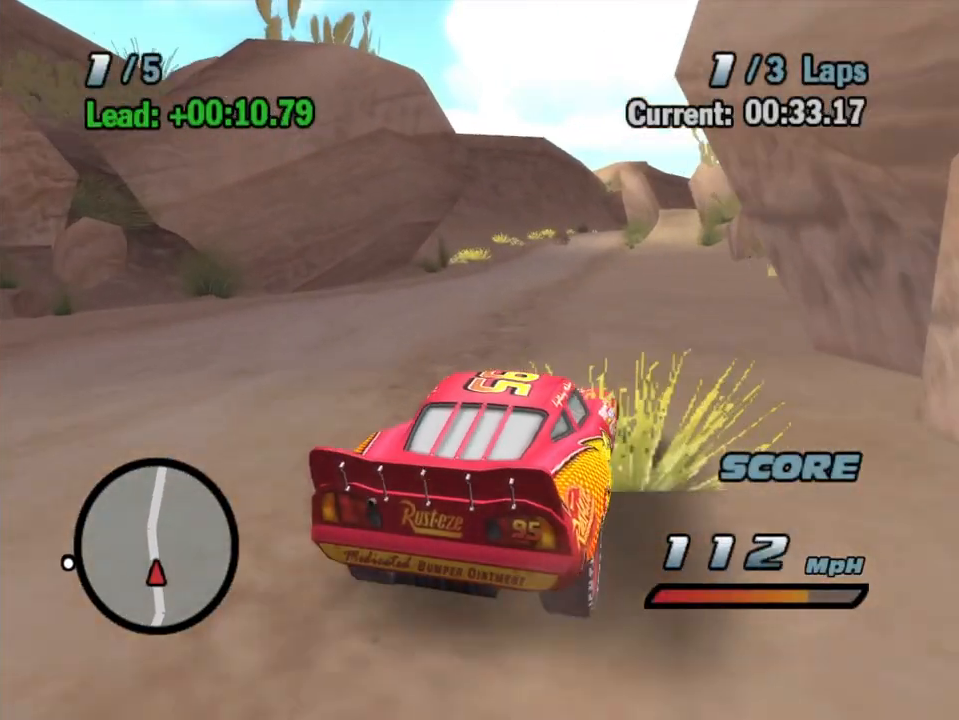
{"dt_ms": 500, "buttons": ["A", "R1"], "left_stick": "left", "right_stick": "center", "events": [[17, "R1", "up"], [183, "R2", "up"], [200, "left_stick", "left"], [350, "left_stick", "center"], [400, "R1", "down"], [400, "left_stick", "left"]]}
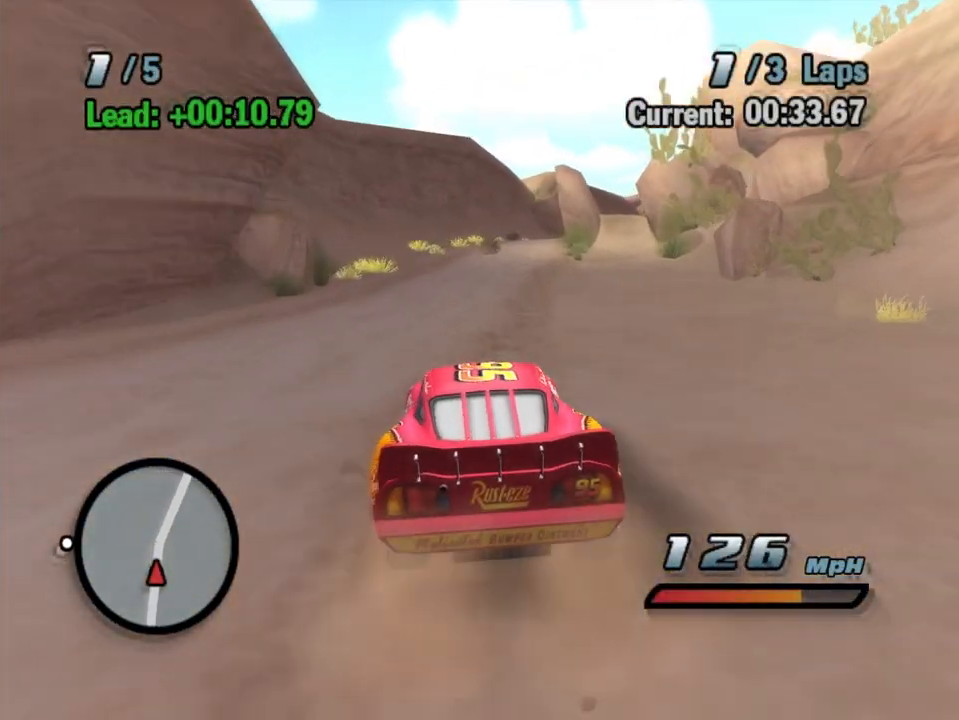
{"dt_ms": 500, "buttons": ["A"], "left_stick": "right", "right_stick": "center", "events": [[100, "left_stick", "center"], [150, "R1", "up"], [150, "R2", "down"], [400, "R2", "up"], [433, "left_stick", "right"]]}
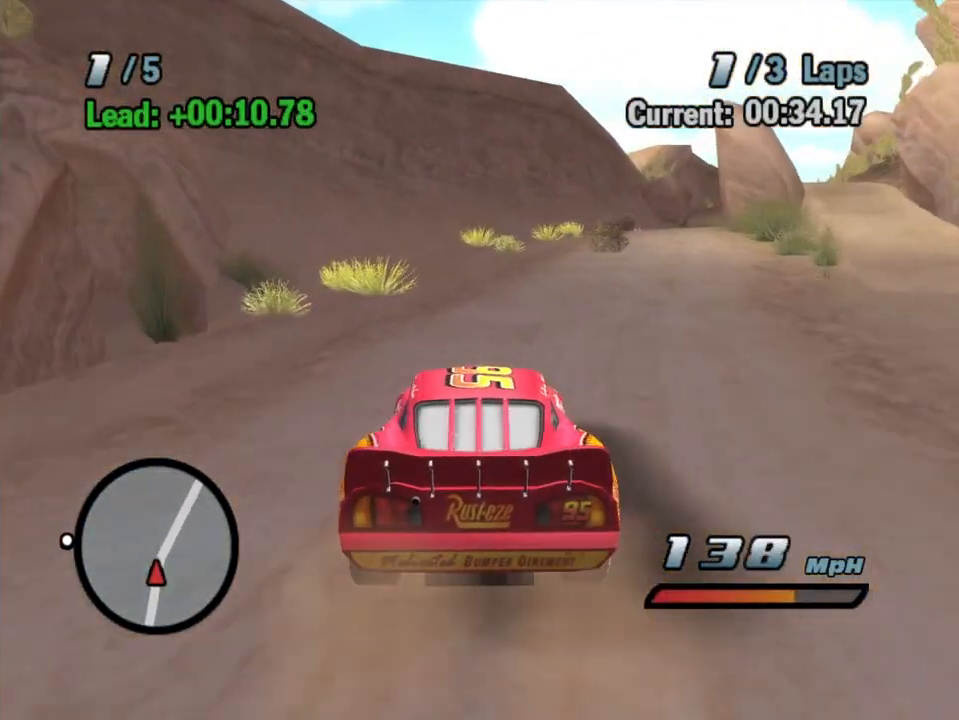
{"dt_ms": 500, "buttons": ["A", "R2"], "left_stick": "right", "right_stick": "center", "events": [[17, "R1", "down"], [217, "left_stick", "center"], [233, "R1", "up"], [250, "R2", "down"], [467, "left_stick", "right"]]}
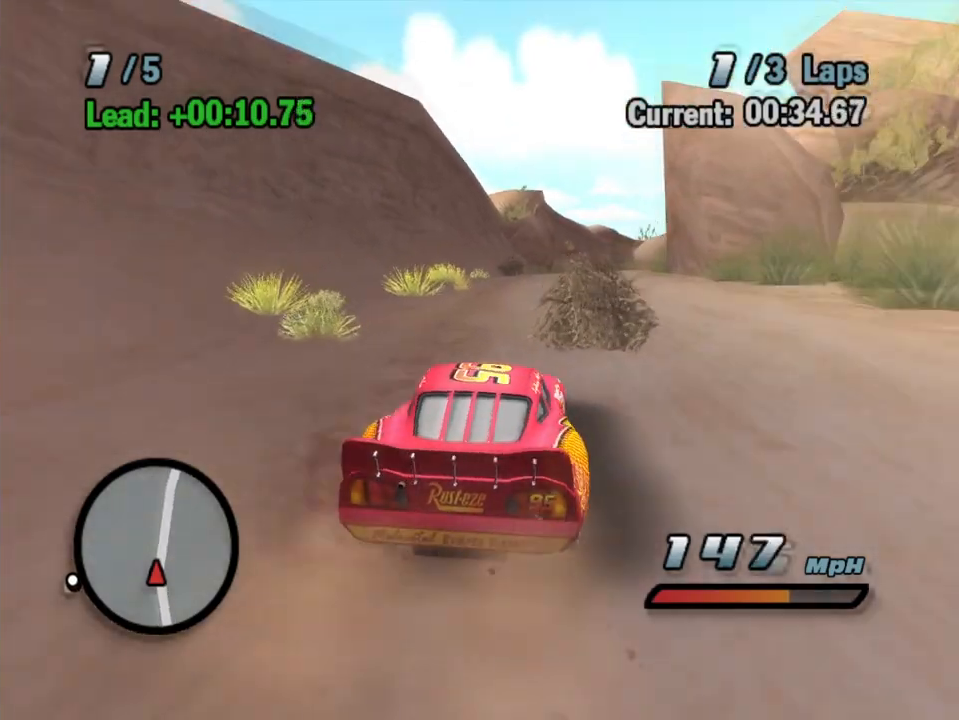
{"dt_ms": 1000, "buttons": ["A", "R1"], "left_stick": "right", "right_stick": "center", "events": [[33, "R2", "up"], [150, "R1", "down"], [183, "left_stick", "center"], [250, "left_stick", "right"], [417, "R1", "up"], [417, "R2", "down"], [517, "left_stick", "center"], [633, "left_stick", "right"], [650, "R2", "up"], [717, "R1", "down"], [817, "left_stick", "center"], [900, "left_stick", "right"]]}
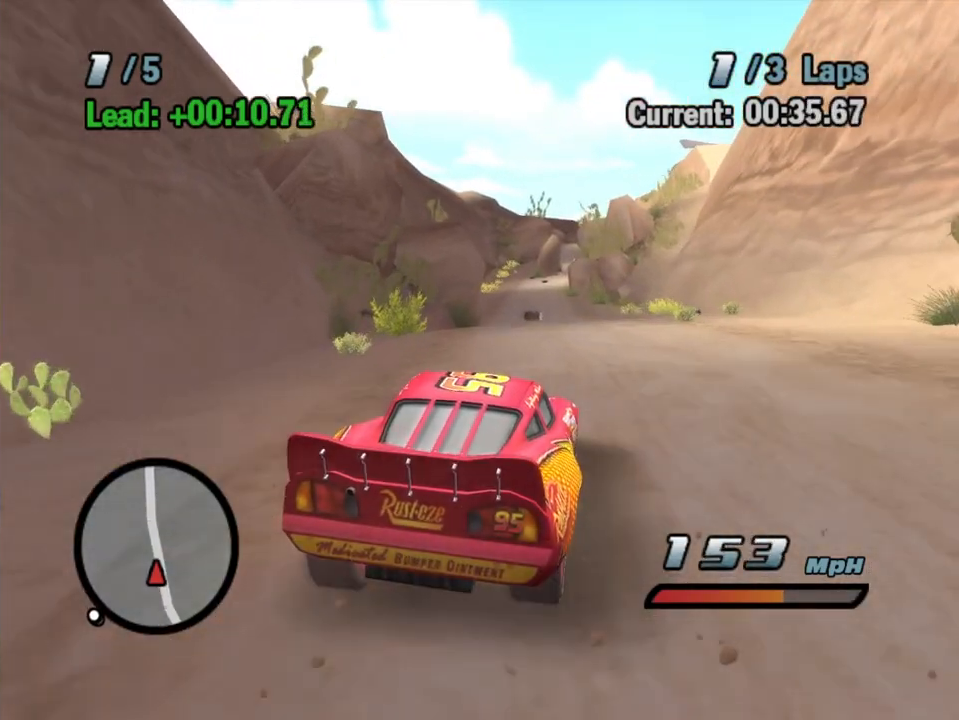
{"dt_ms": 500, "buttons": ["A", "R1"], "left_stick": "right", "right_stick": "center", "events": [[50, "left_stick", "center"], [117, "R1", "up"], [117, "R2", "down"], [117, "left_stick", "up-right"], [317, "left_stick", "center"], [400, "R2", "up"], [483, "R1", "down"], [483, "left_stick", "right"]]}
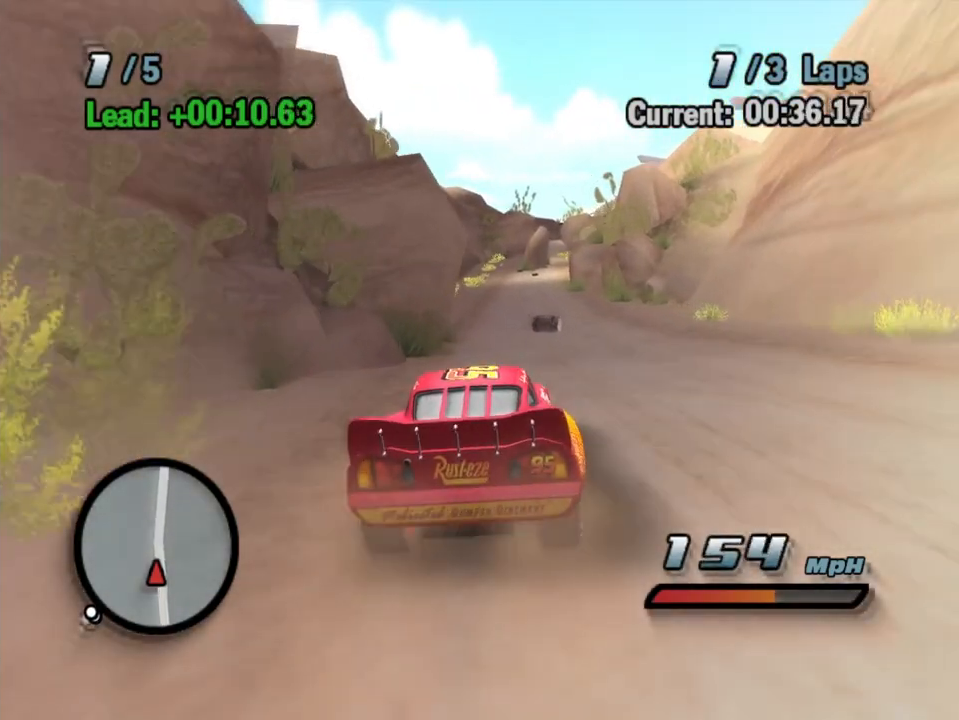
{"dt_ms": 500, "buttons": ["A", "R2"], "left_stick": "left", "right_stick": "center", "events": [[367, "left_stick", "center"], [417, "R1", "up"], [433, "left_stick", "left"], [483, "R2", "down"]]}
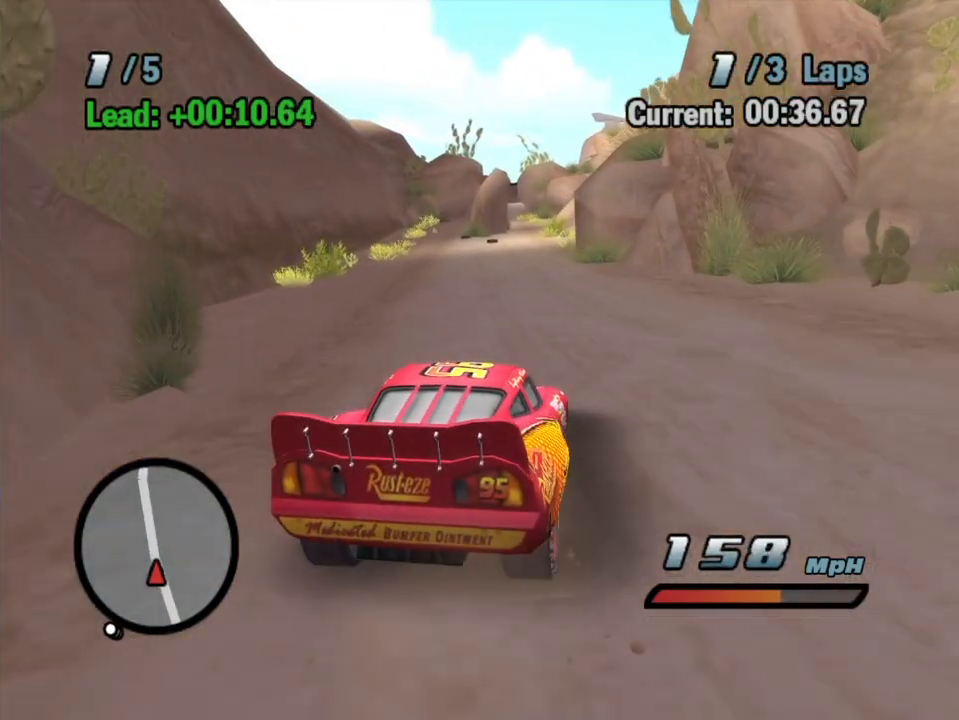
{"dt_ms": 500, "buttons": ["A", "R2"], "left_stick": "center", "right_stick": "center", "events": [[267, "R1", "down"], [267, "R2", "up"], [383, "left_stick", "center"], [450, "R1", "up"], [500, "R2", "down"]]}
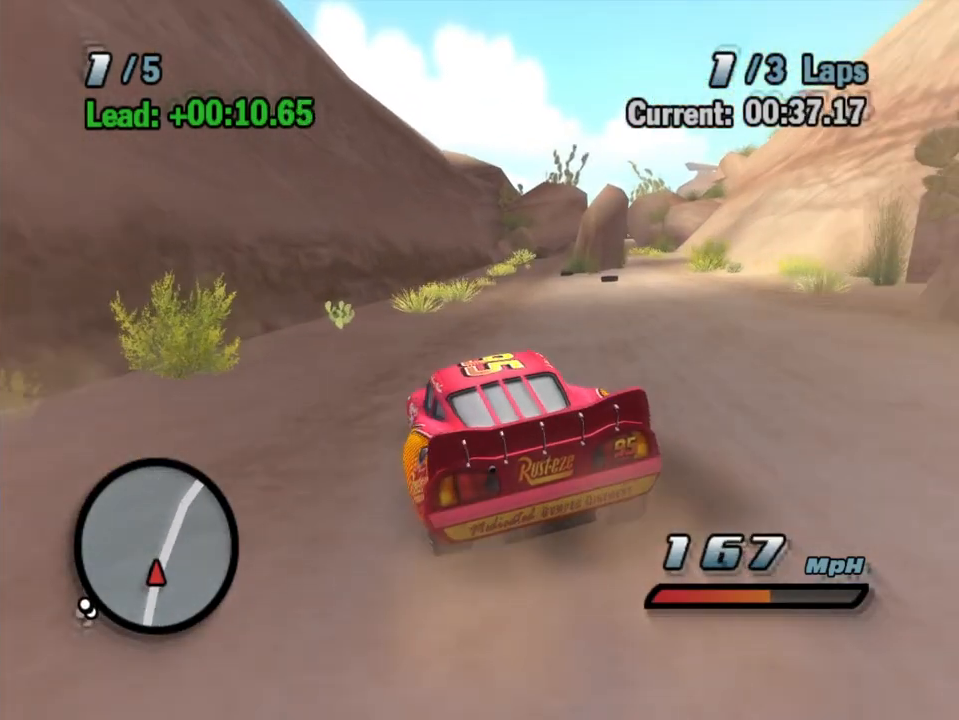
{"dt_ms": 500, "buttons": ["A", "R1"], "left_stick": "right", "right_stick": "center", "events": [[83, "left_stick", "right"], [250, "R2", "up"], [300, "R1", "down"], [317, "left_stick", "center"], [367, "left_stick", "right"]]}
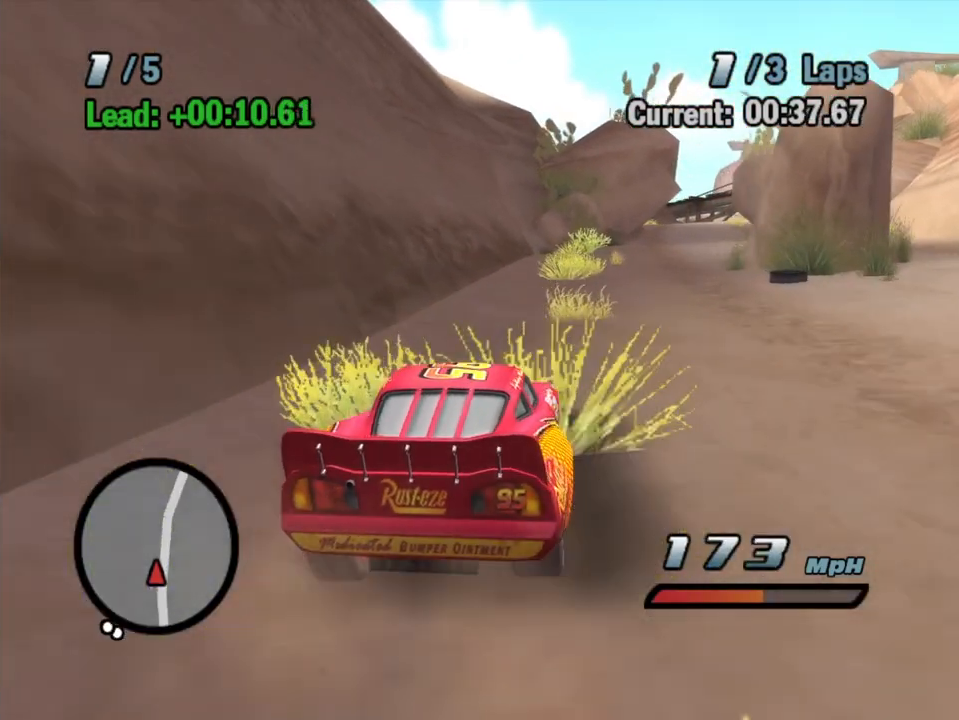
{"dt_ms": 500, "buttons": ["A", "R1"], "left_stick": "right", "right_stick": "center", "events": [[117, "R1", "up"], [133, "R2", "down"], [333, "left_stick", "center"], [350, "R2", "up"], [383, "R1", "down"], [417, "left_stick", "right"]]}
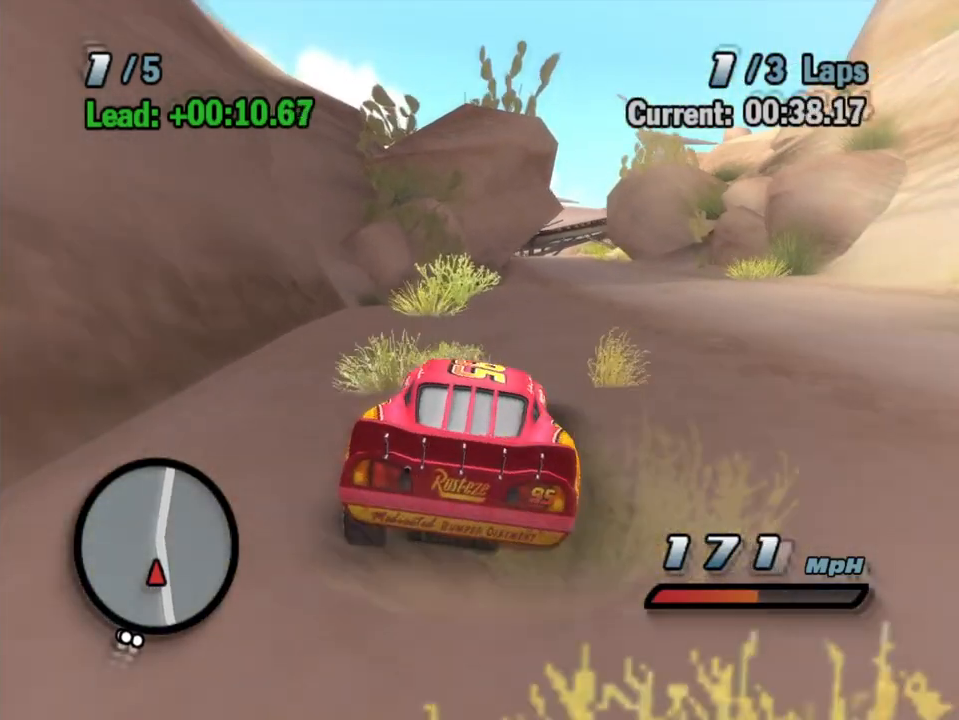
{"dt_ms": 500, "buttons": ["A", "R2"], "left_stick": "left", "right_stick": "center", "events": [[183, "R1", "up"], [200, "left_stick", "center"], [233, "R2", "down"], [467, "left_stick", "left"]]}
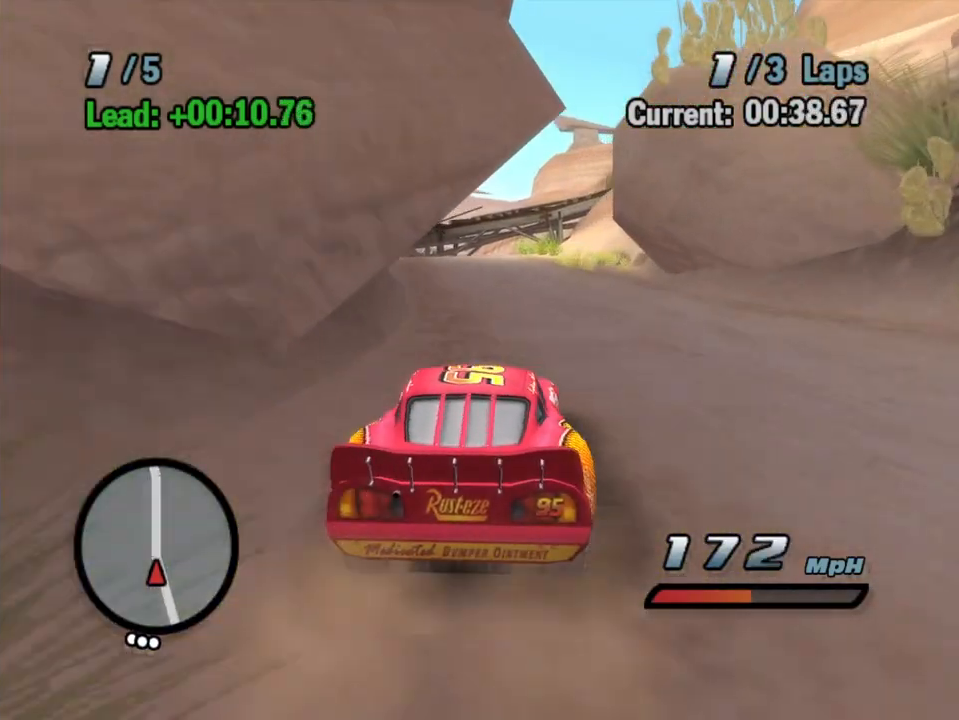
{"dt_ms": 500, "buttons": ["A", "R2"], "left_stick": "center", "right_stick": "center", "events": [[50, "R2", "up"], [83, "R1", "down"], [167, "left_stick", "center"], [300, "R1", "up"], [317, "left_stick", "right"], [367, "R2", "down"], [500, "left_stick", "center"]]}
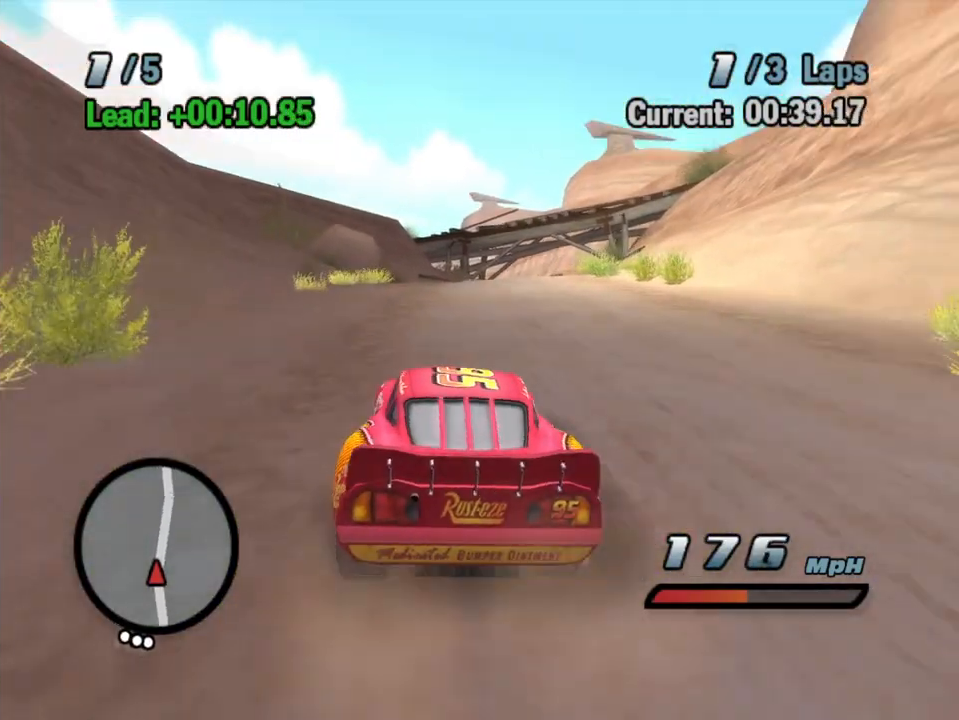
{"dt_ms": 1000, "buttons": ["A"], "left_stick": "right", "right_stick": "center", "events": [[83, "R2", "up"], [117, "R1", "down"], [117, "left_stick", "right"], [317, "R1", "up"], [350, "R2", "down"], [367, "left_stick", "center"], [500, "left_stick", "right"], [517, "R2", "up"], [533, "R1", "down"], [667, "left_stick", "center"], [900, "R1", "up"], [933, "left_stick", "right"]]}
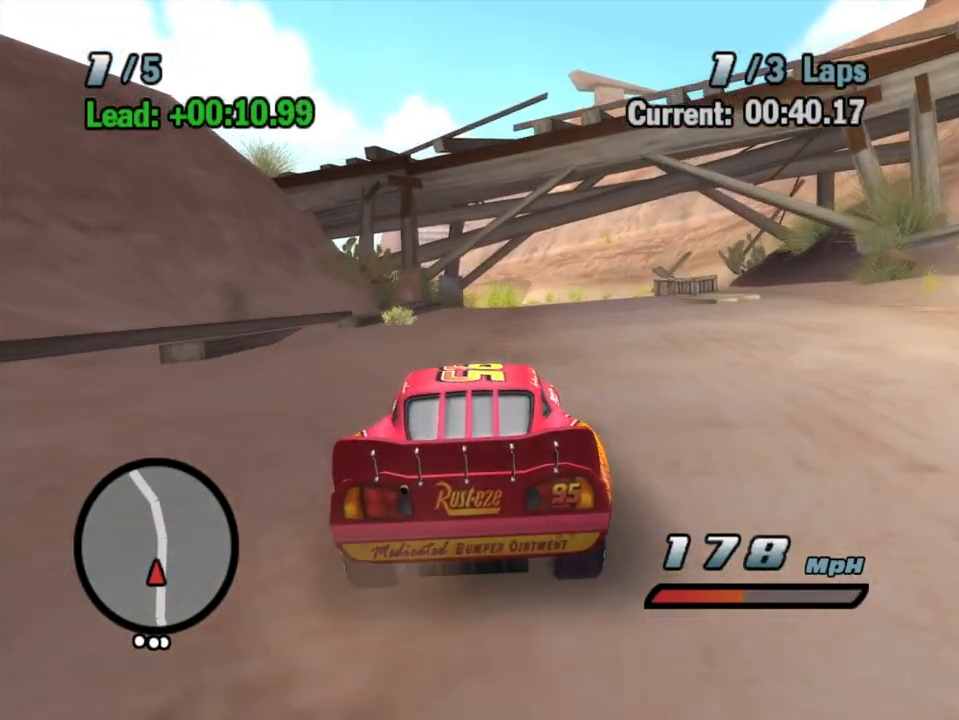
{"dt_ms": 500, "buttons": ["A"], "left_stick": "left", "right_stick": "center", "events": [[183, "left_stick", "center"], [267, "left_stick", "left"]]}
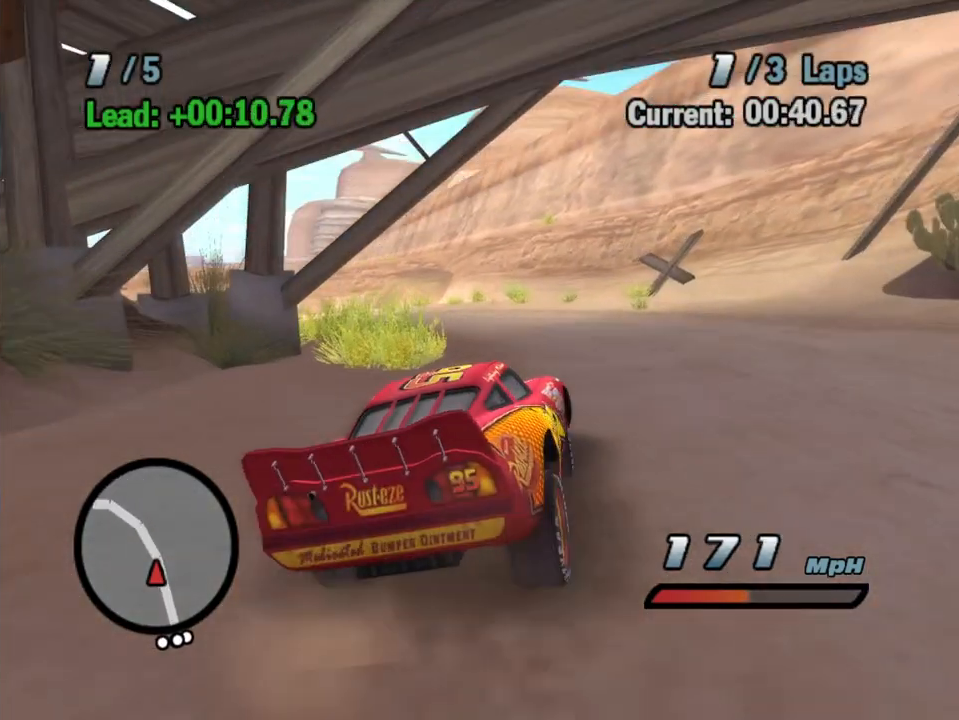
{"dt_ms": 500, "buttons": ["A"], "left_stick": "left", "right_stick": "center", "events": []}
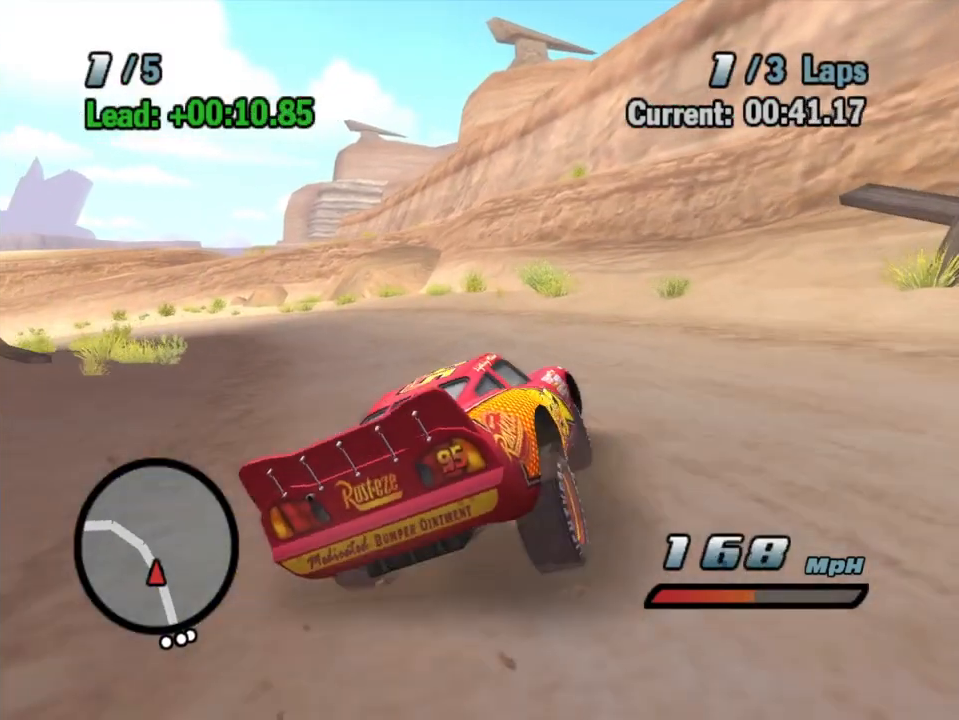
{"dt_ms": 500, "buttons": ["A"], "left_stick": "left", "right_stick": "center", "events": []}
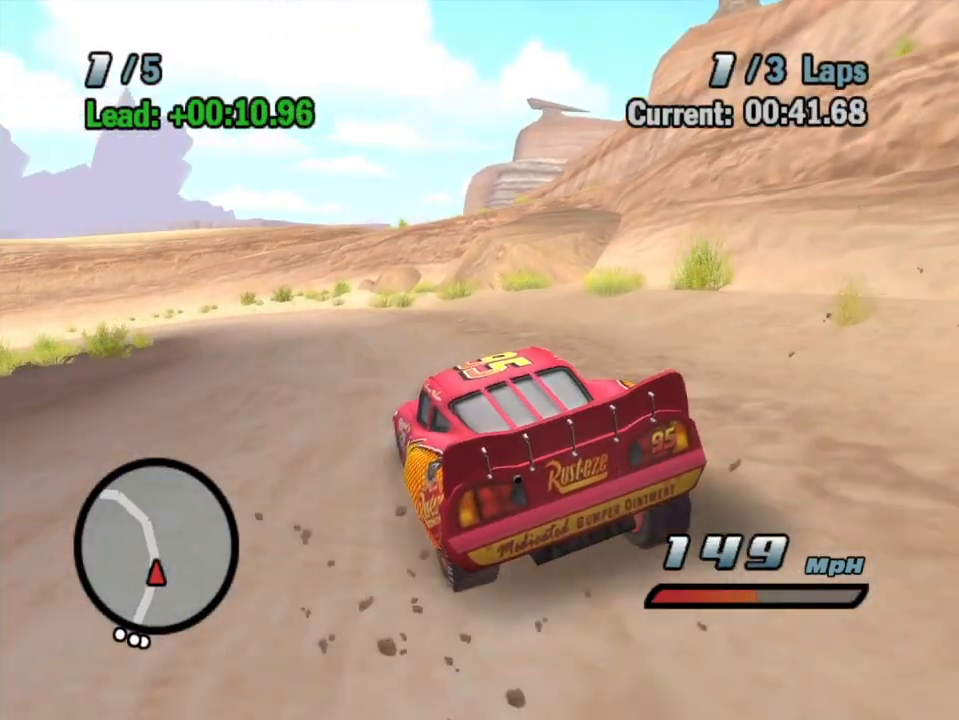
{"dt_ms": 500, "buttons": ["A"], "left_stick": "left", "right_stick": "center", "events": [[117, "R1", "down"], [500, "R1", "up"]]}
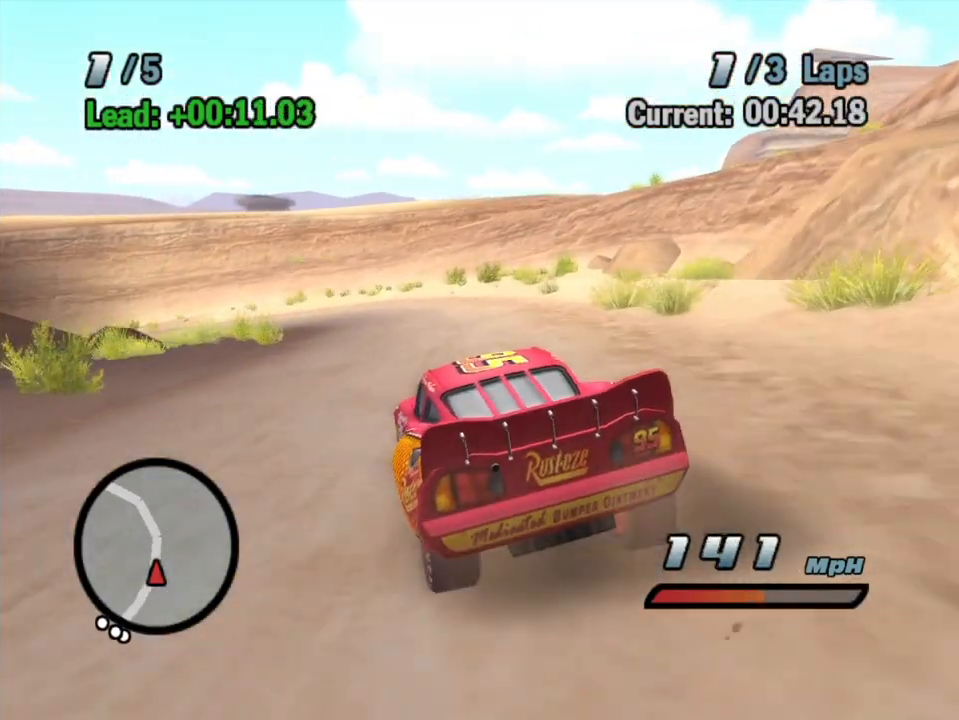
{"dt_ms": 500, "buttons": ["A", "R2"], "left_stick": "down-left", "right_stick": "center", "events": [[17, "left_stick", "center"], [50, "R1", "down"], [83, "left_stick", "left"], [300, "left_stick", "center"], [317, "R1", "up"], [350, "R2", "down"], [500, "left_stick", "down-left"]]}
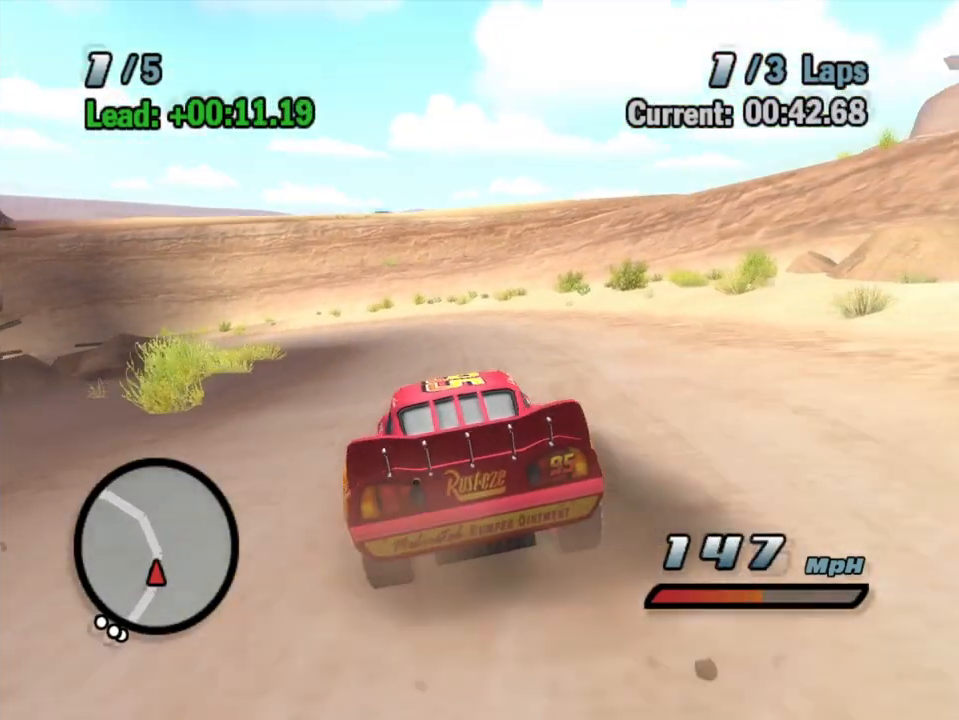
{"dt_ms": 500, "buttons": ["A", "R1"], "left_stick": "left", "right_stick": "center", "events": [[217, "R2", "up"], [233, "R1", "down"], [450, "left_stick", "left"]]}
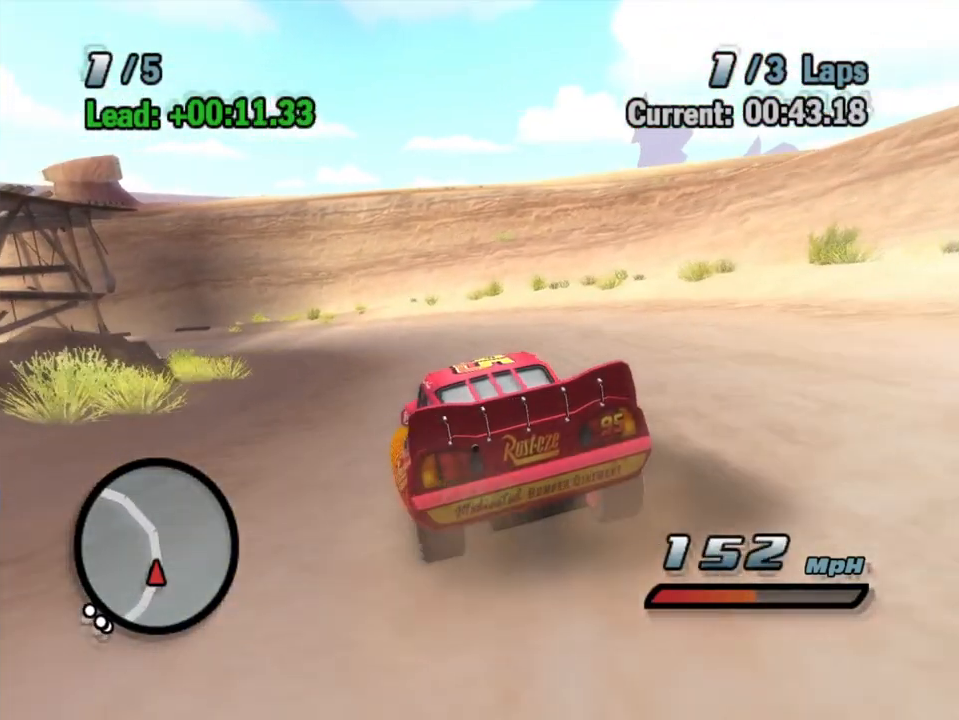
{"dt_ms": 500, "buttons": ["A", "R2"], "left_stick": "left", "right_stick": "center", "events": [[267, "left_stick", "center"], [283, "R2", "down"], [300, "R1", "up"], [467, "left_stick", "left"]]}
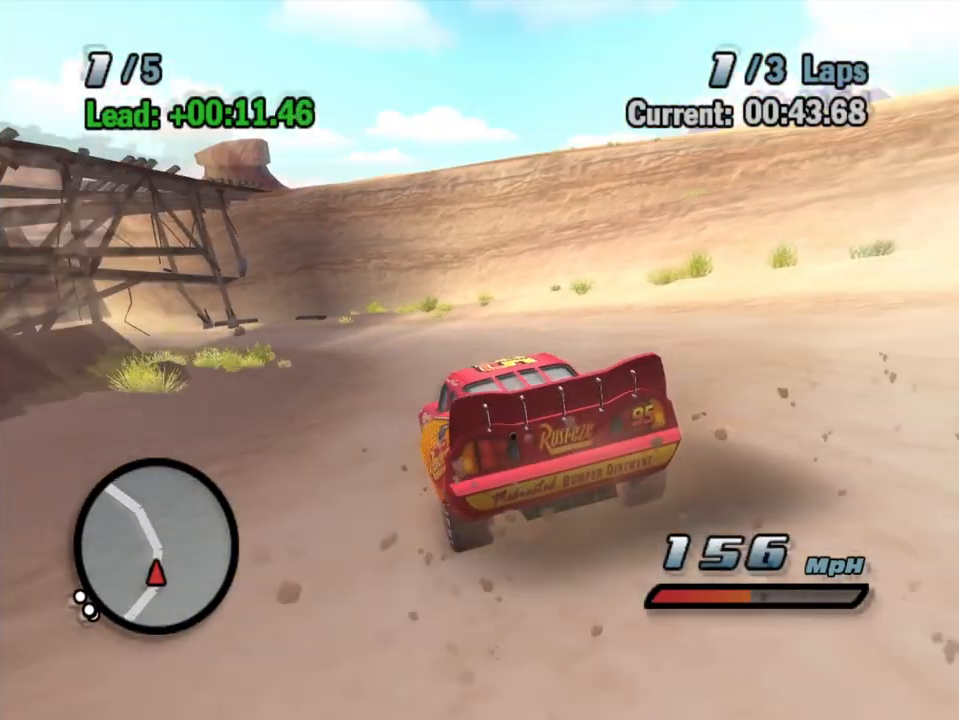
{"dt_ms": 500, "buttons": ["A", "R1"], "left_stick": "left", "right_stick": "center", "events": [[50, "R2", "up"], [167, "R1", "down"]]}